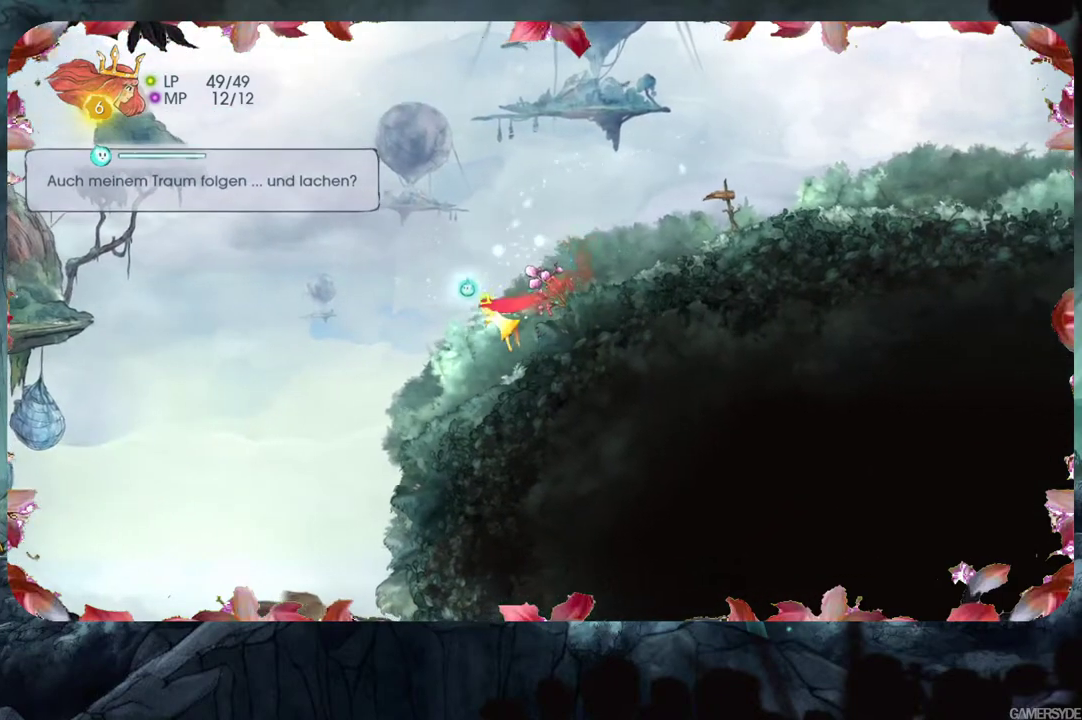
Gameplay with a controller (Xbox layout); each line is a JSON object with the inputs held at the frame after it. "events" lists button and stick changes between this image and that frame as [ms after this image, input, new state], when the widget could be followed in between. Not read: L3 R3.
{"buttons": [], "left_stick": "up-left", "right_stick": "center", "events": []}
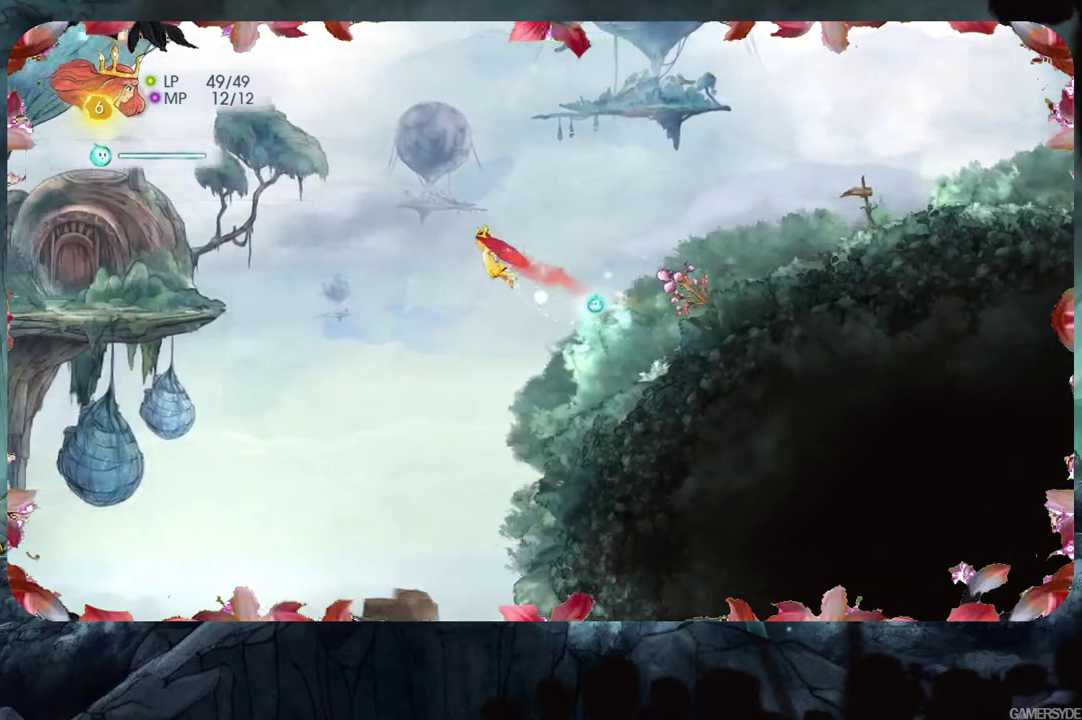
{"buttons": [], "left_stick": "up-left", "right_stick": "center", "events": []}
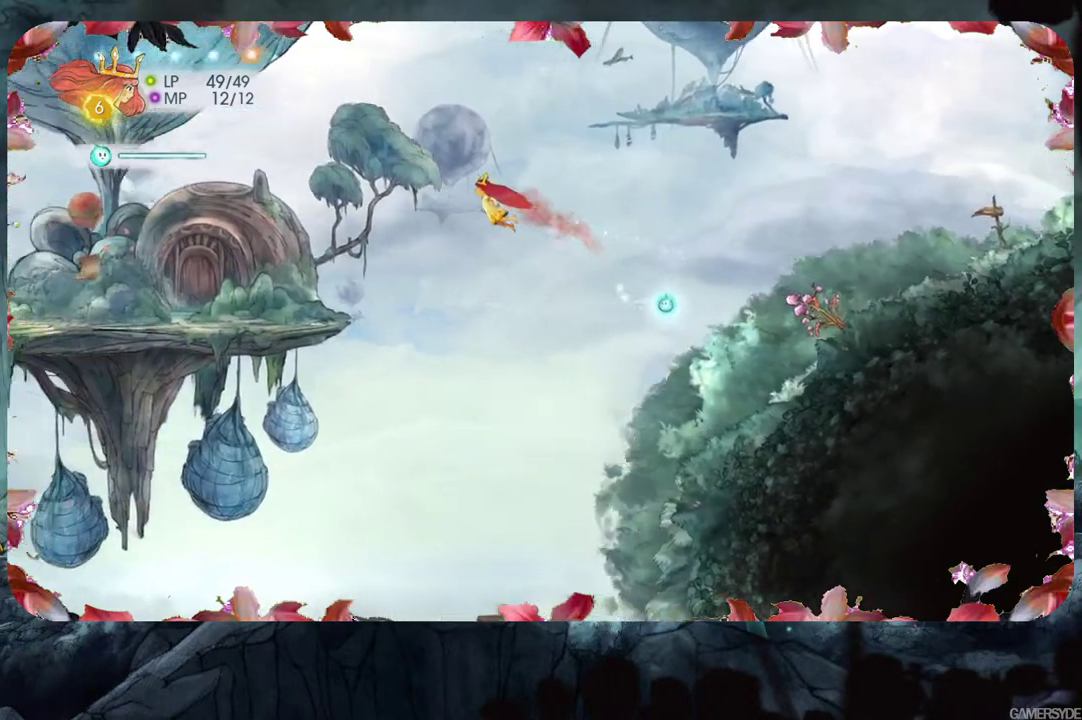
{"buttons": [], "left_stick": "up-left", "right_stick": "center", "events": []}
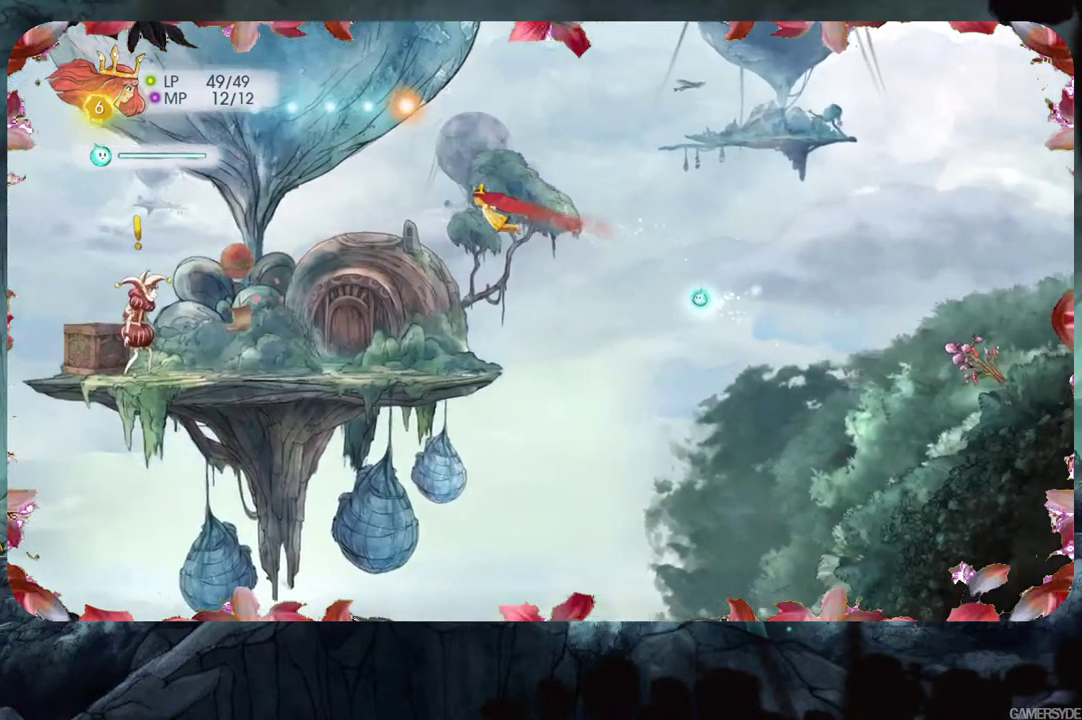
{"buttons": [], "left_stick": "up-right", "right_stick": "center", "events": [[500, "left_stick", "up-right"]]}
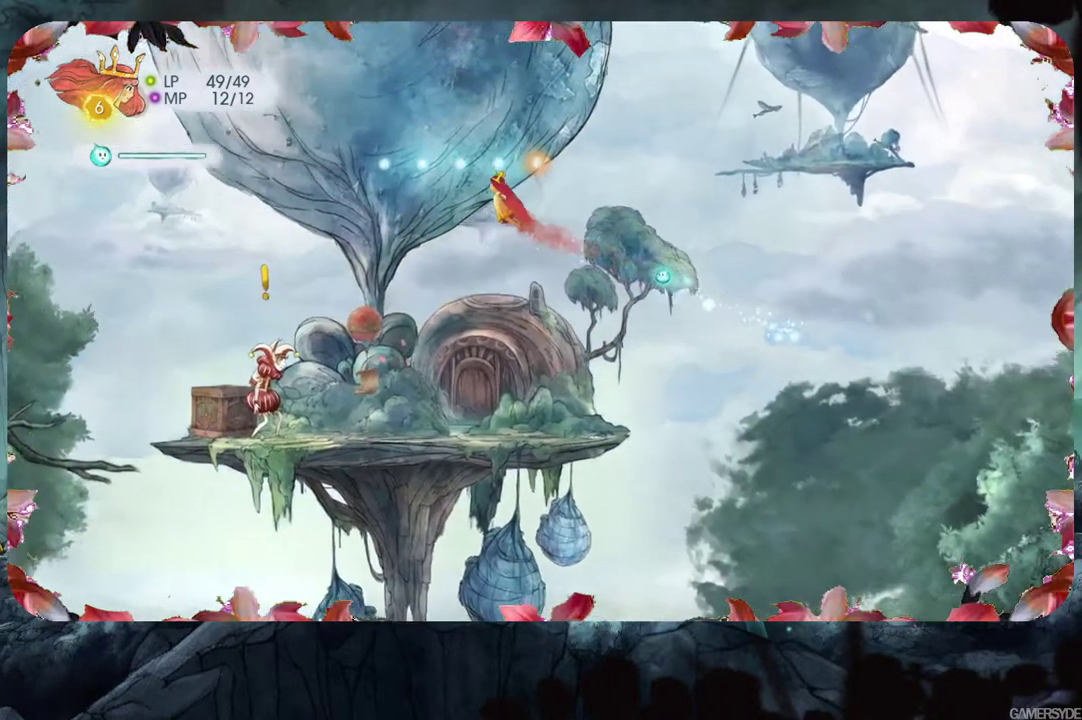
{"buttons": [], "left_stick": "left", "right_stick": "center", "events": [[133, "left_stick", "right"], [417, "left_stick", "left"]]}
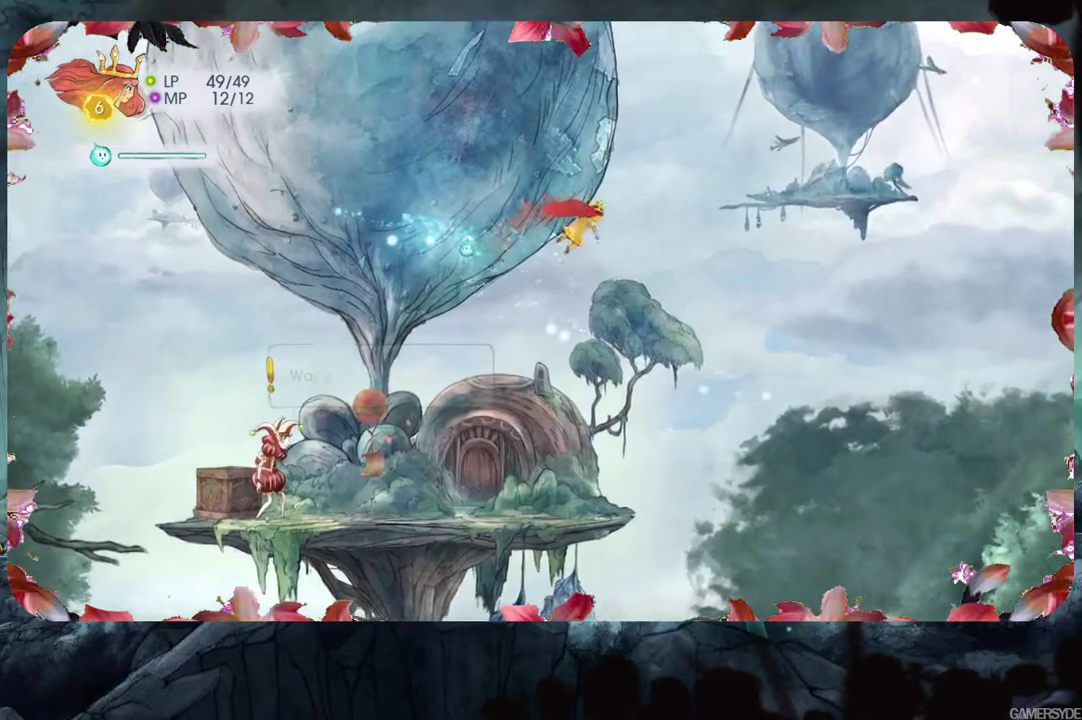
{"buttons": [], "left_stick": "left", "right_stick": "center", "events": []}
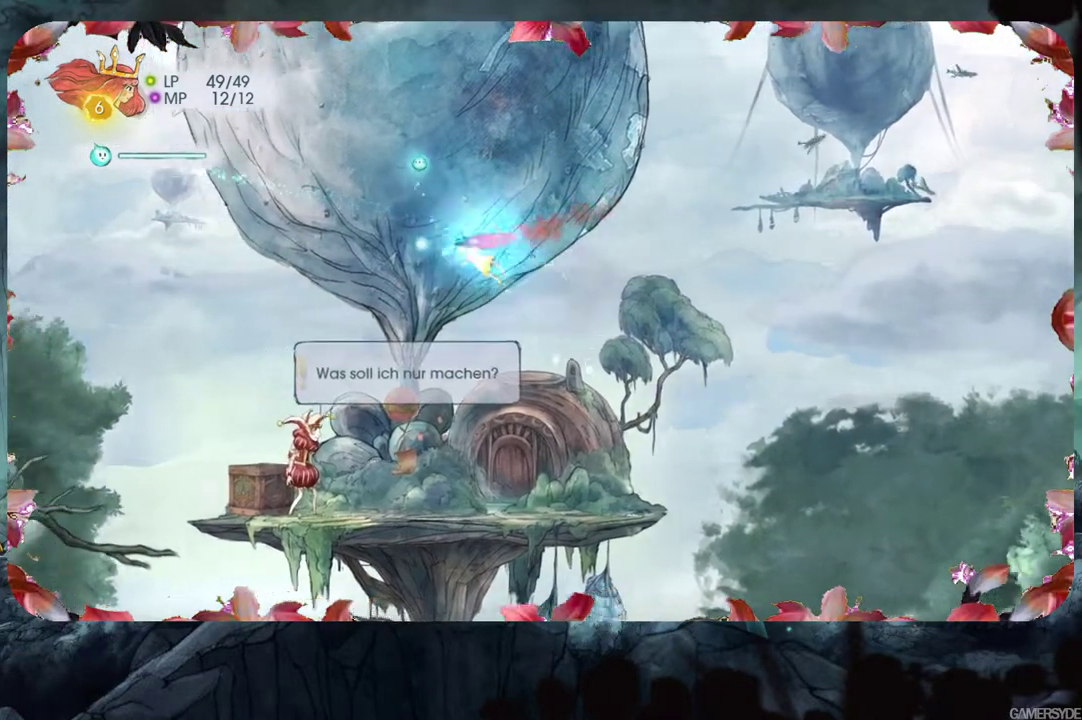
{"buttons": [], "left_stick": "down-right", "right_stick": "center", "events": [[283, "left_stick", "right"], [367, "left_stick", "down-right"]]}
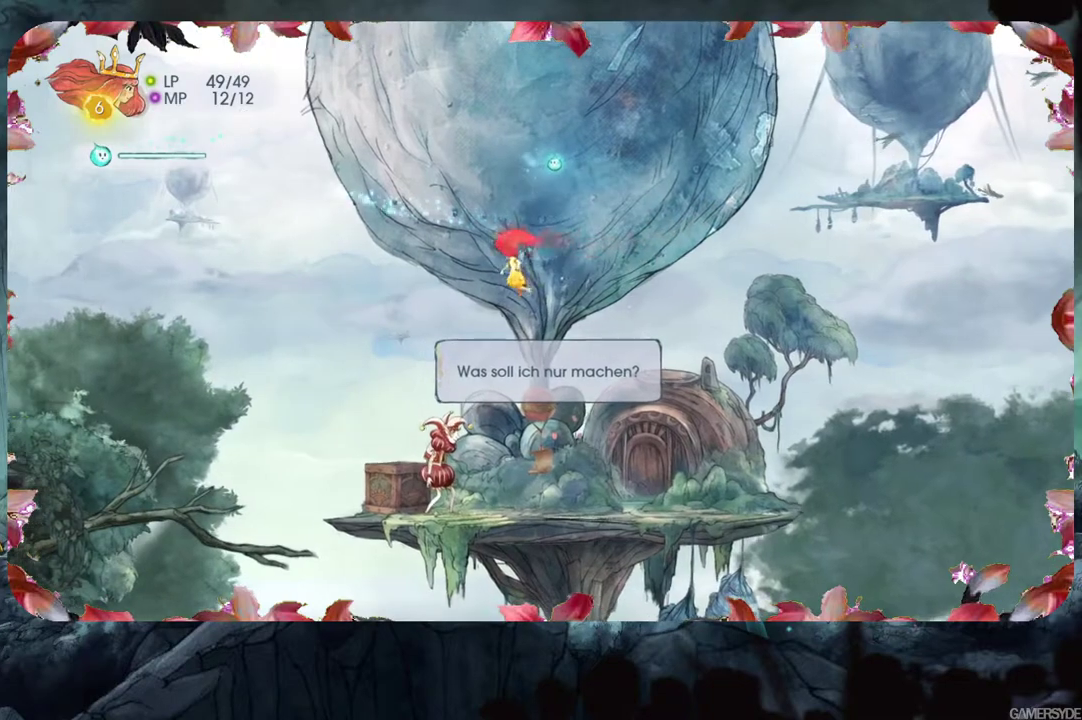
{"buttons": [], "left_stick": "down", "right_stick": "center", "events": [[167, "left_stick", "down"], [233, "A", "down"], [317, "A", "up"]]}
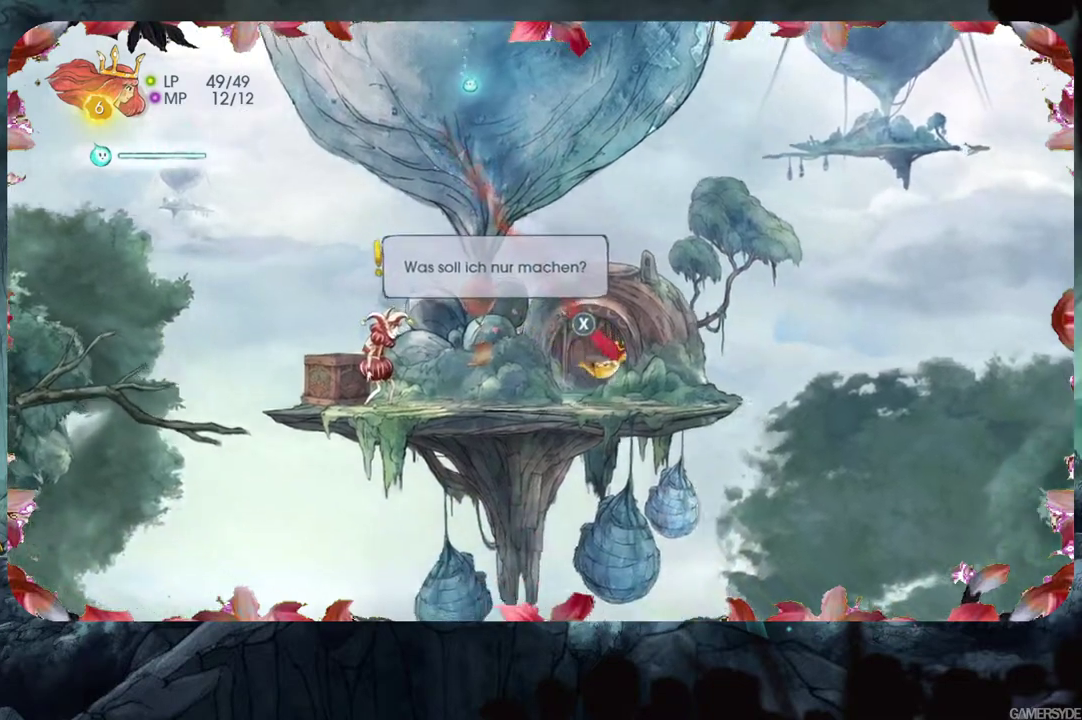
{"buttons": [], "left_stick": "left", "right_stick": "center", "events": [[17, "left_stick", "center"], [167, "left_stick", "left"]]}
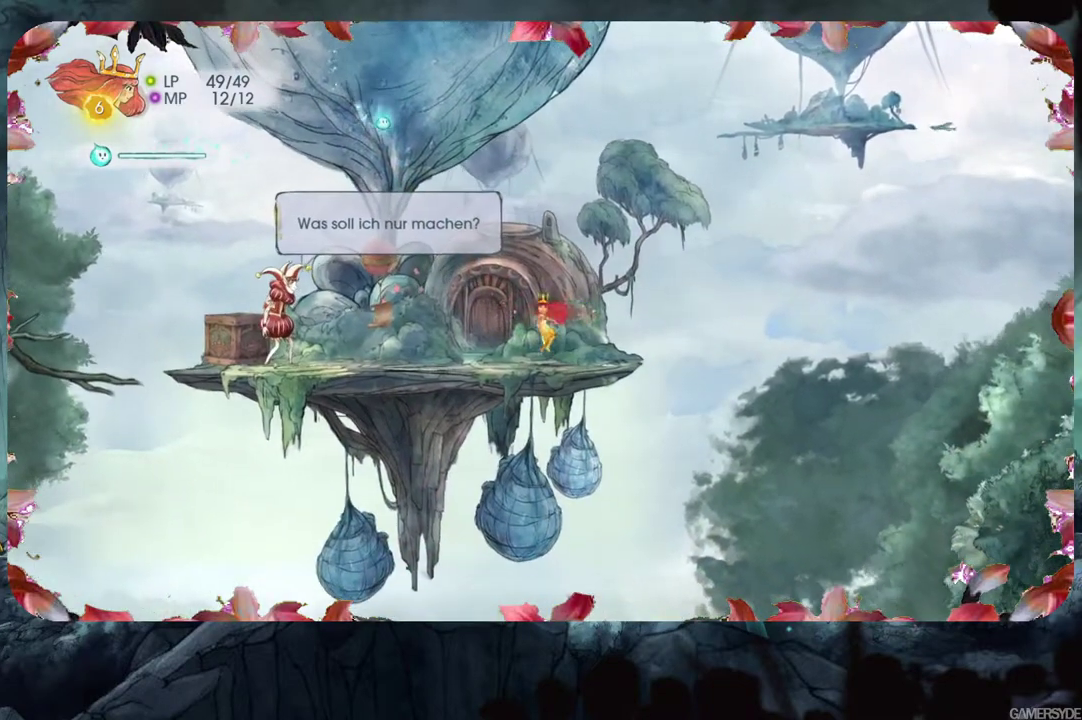
{"buttons": [], "left_stick": "left", "right_stick": "center", "events": []}
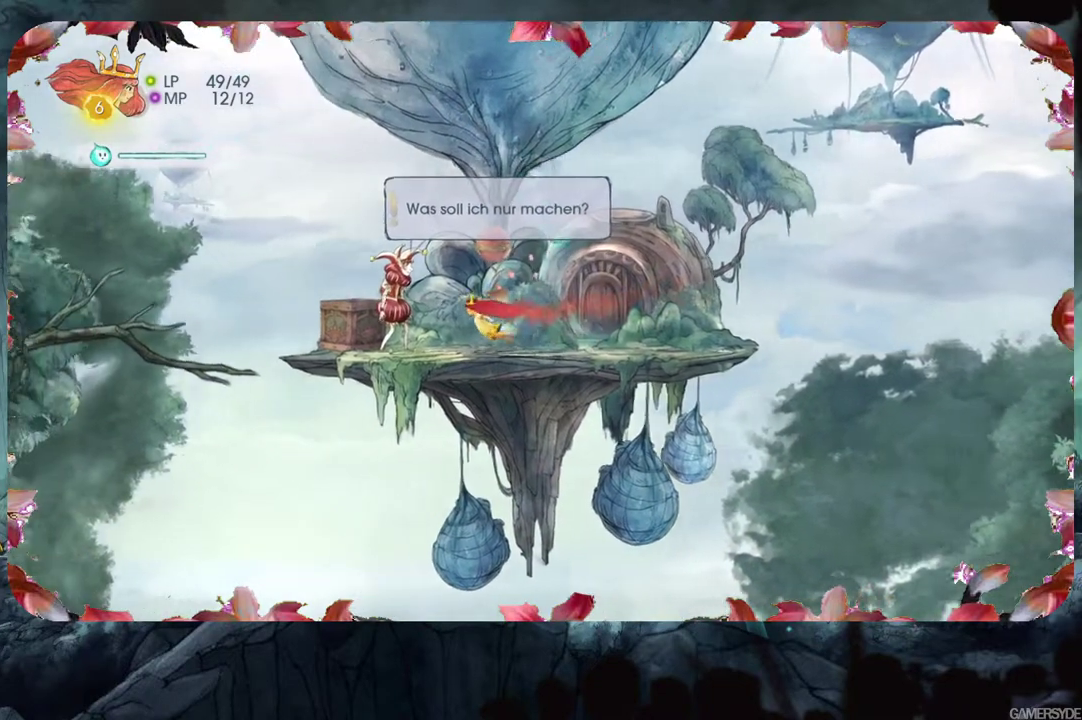
{"buttons": [], "left_stick": "right", "right_stick": "center", "events": [[50, "left_stick", "center"], [300, "left_stick", "right"]]}
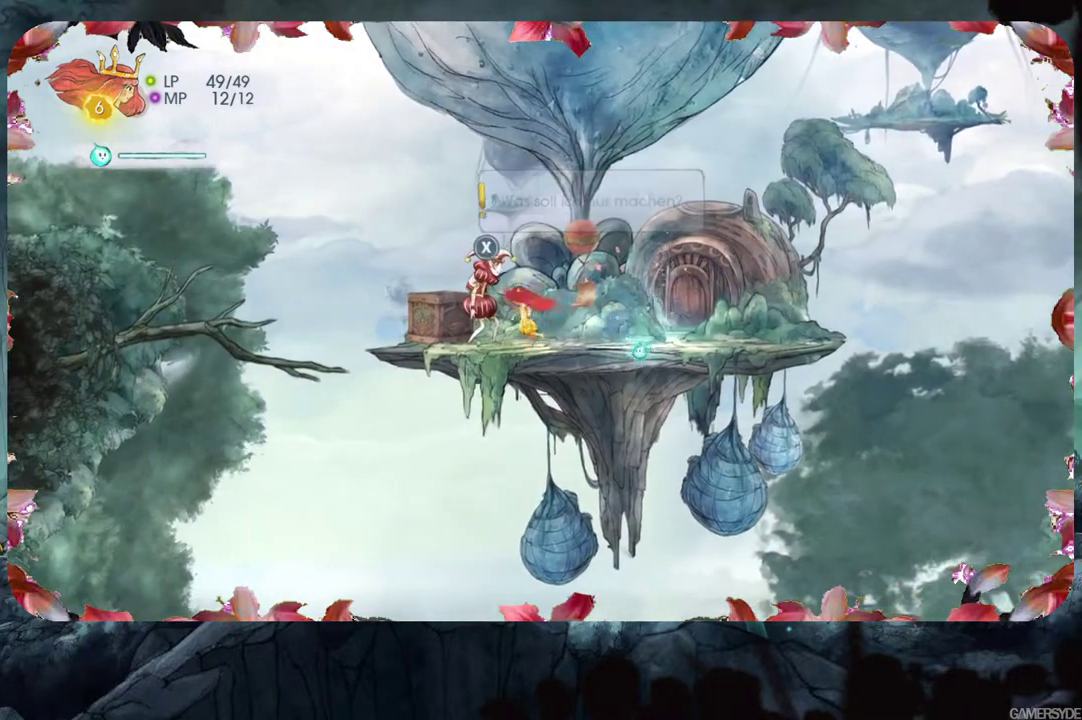
{"buttons": [], "left_stick": "right", "right_stick": "center", "events": []}
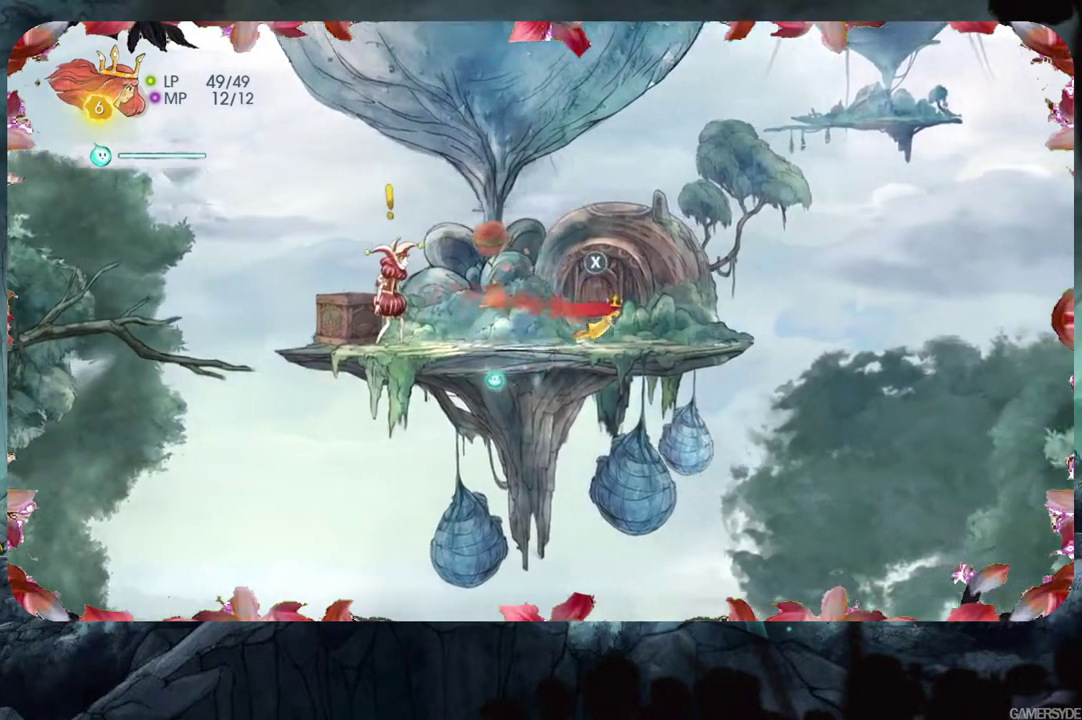
{"buttons": [], "left_stick": "center", "right_stick": "center", "events": [[67, "left_stick", "center"], [133, "X", "down"], [250, "X", "up"]]}
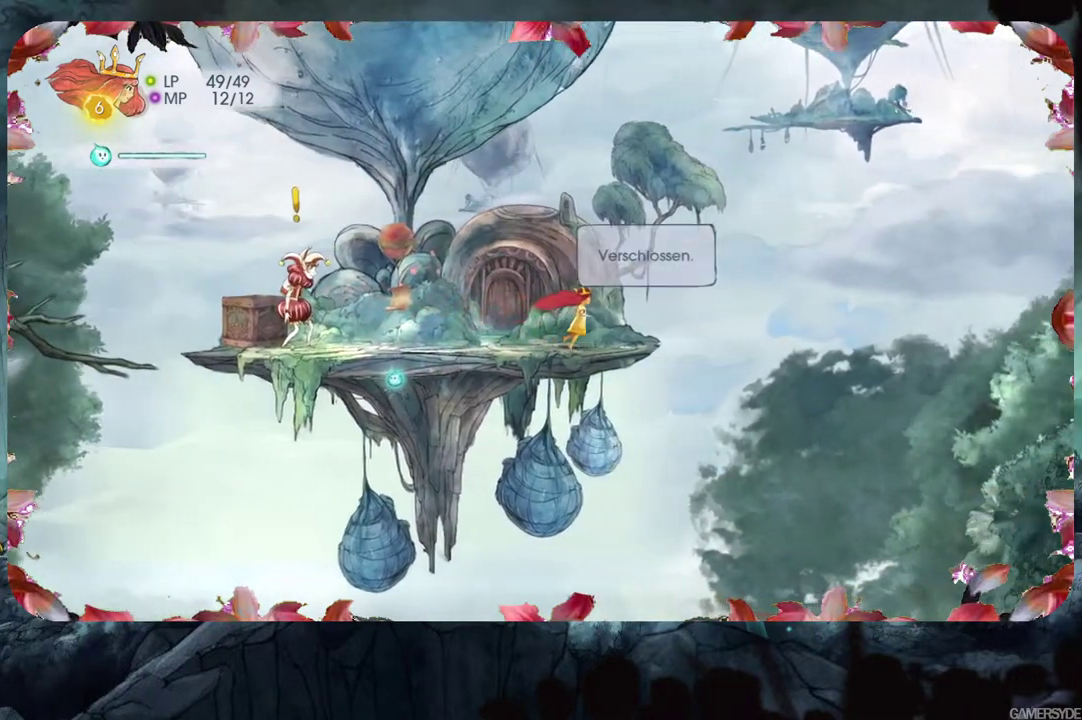
{"buttons": [], "left_stick": "left", "right_stick": "center", "events": [[183, "left_stick", "left"]]}
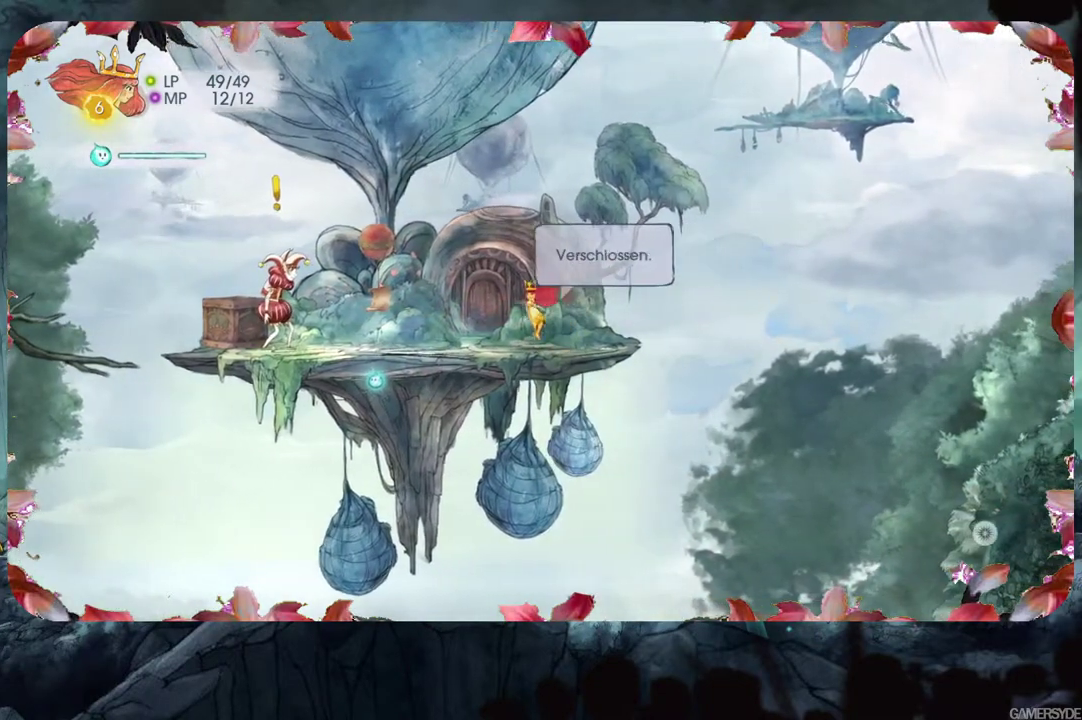
{"buttons": [], "left_stick": "left", "right_stick": "center", "events": []}
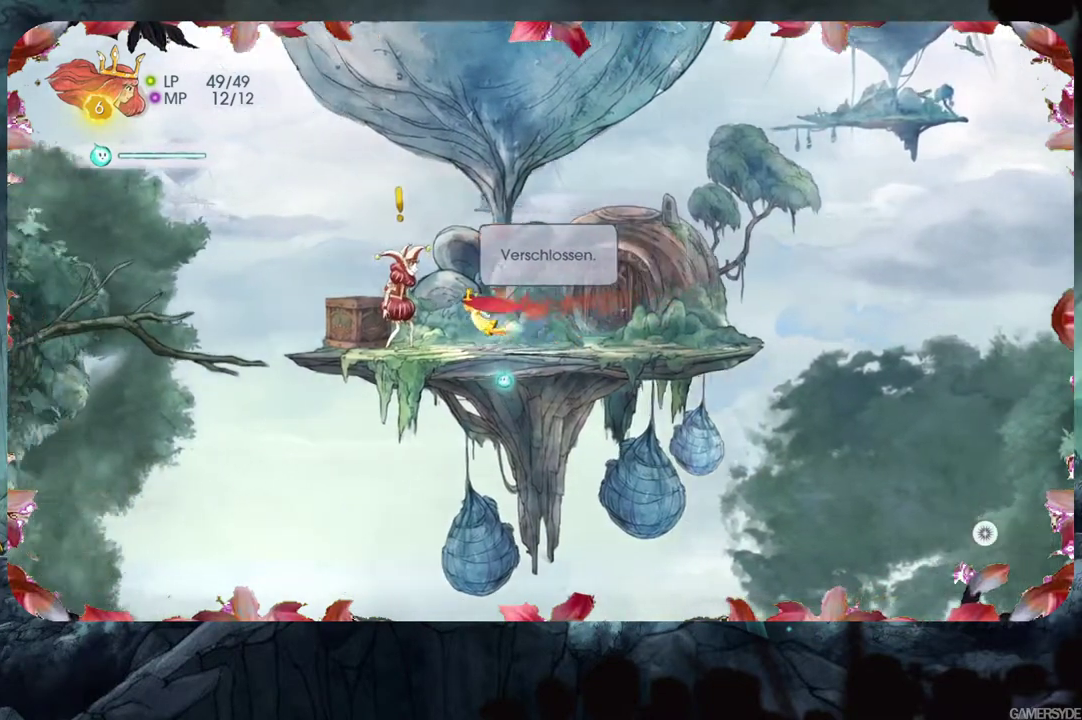
{"buttons": [], "left_stick": "center", "right_stick": "center", "events": [[117, "left_stick", "center"]]}
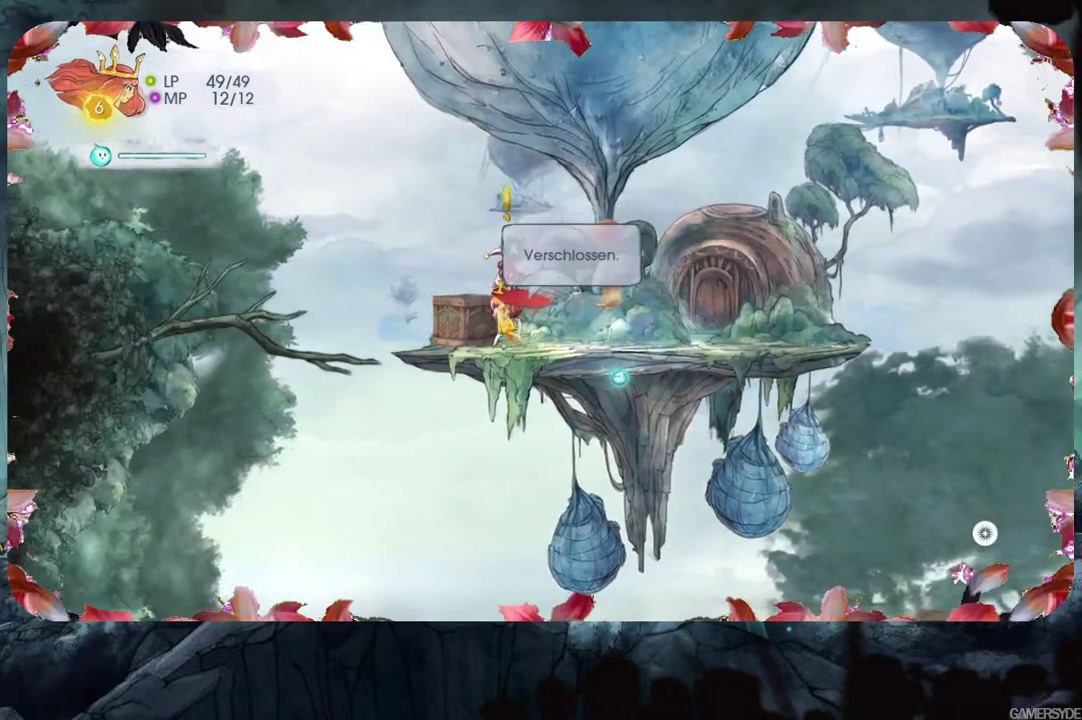
{"buttons": ["X"], "left_stick": "center", "right_stick": "center", "events": [[400, "X", "down"]]}
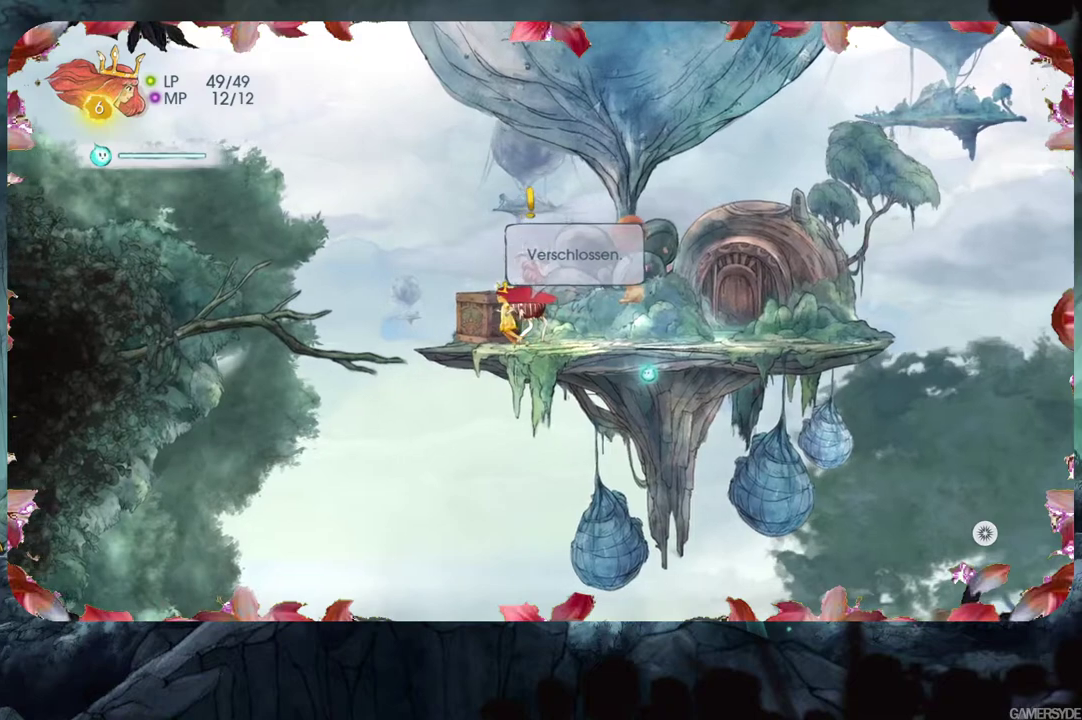
{"buttons": [], "left_stick": "center", "right_stick": "center", "events": [[33, "X", "up"]]}
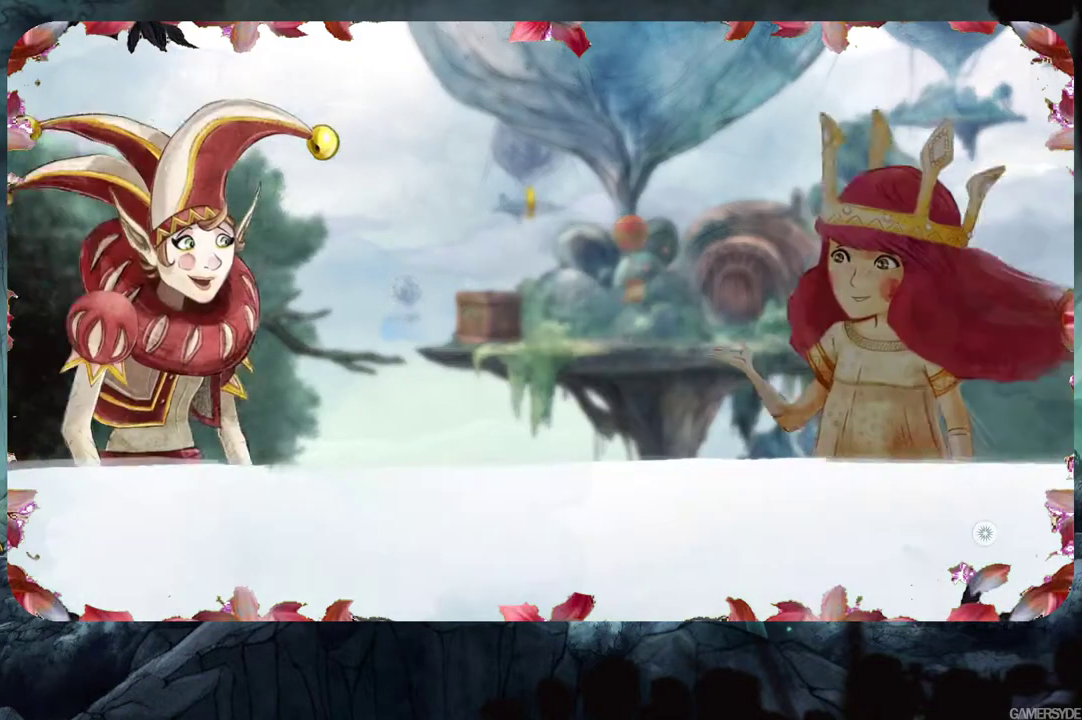
{"buttons": [], "left_stick": "center", "right_stick": "center", "events": []}
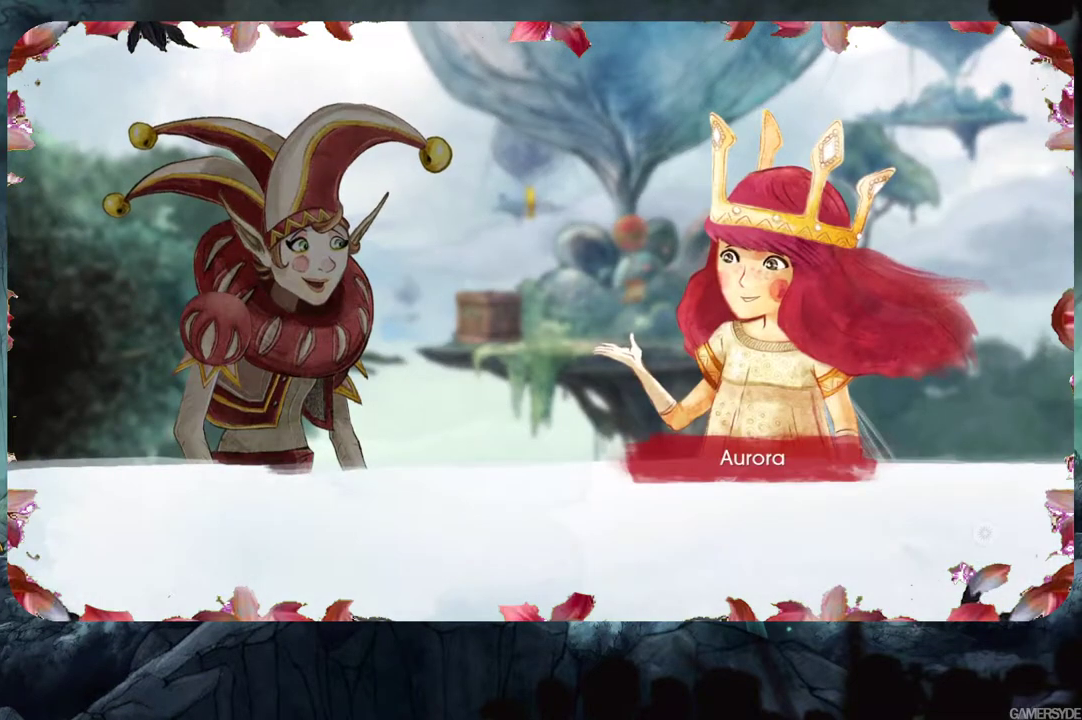
{"buttons": [], "left_stick": "center", "right_stick": "center", "events": []}
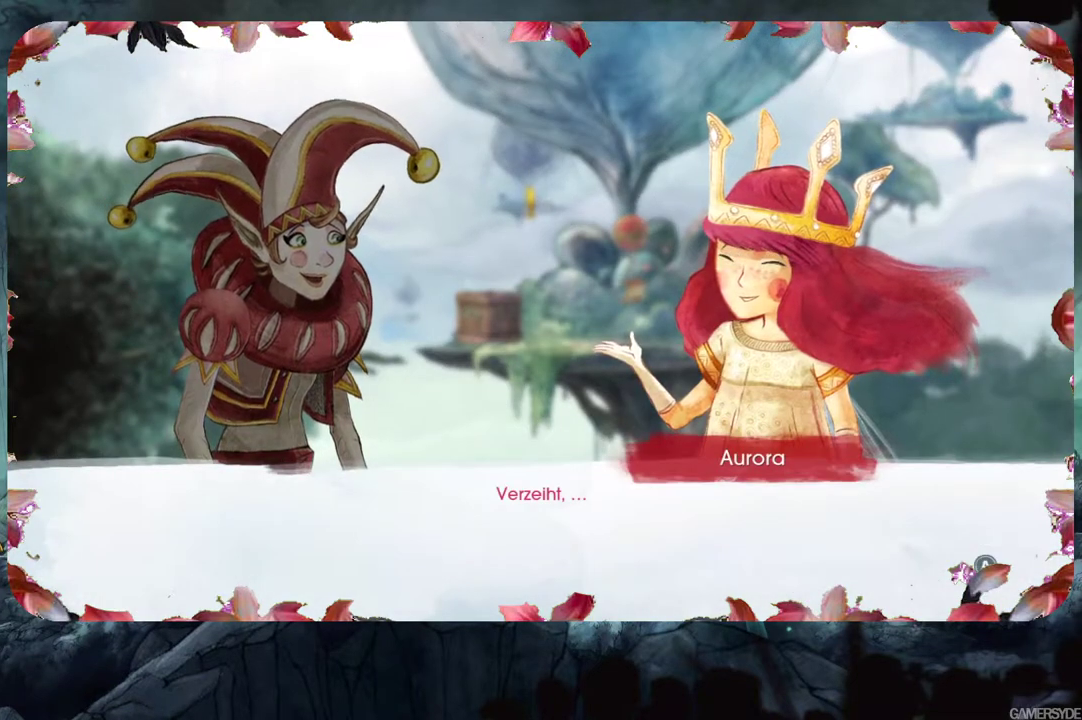
{"buttons": [], "left_stick": "center", "right_stick": "center", "events": [[283, "A", "down"], [400, "A", "up"]]}